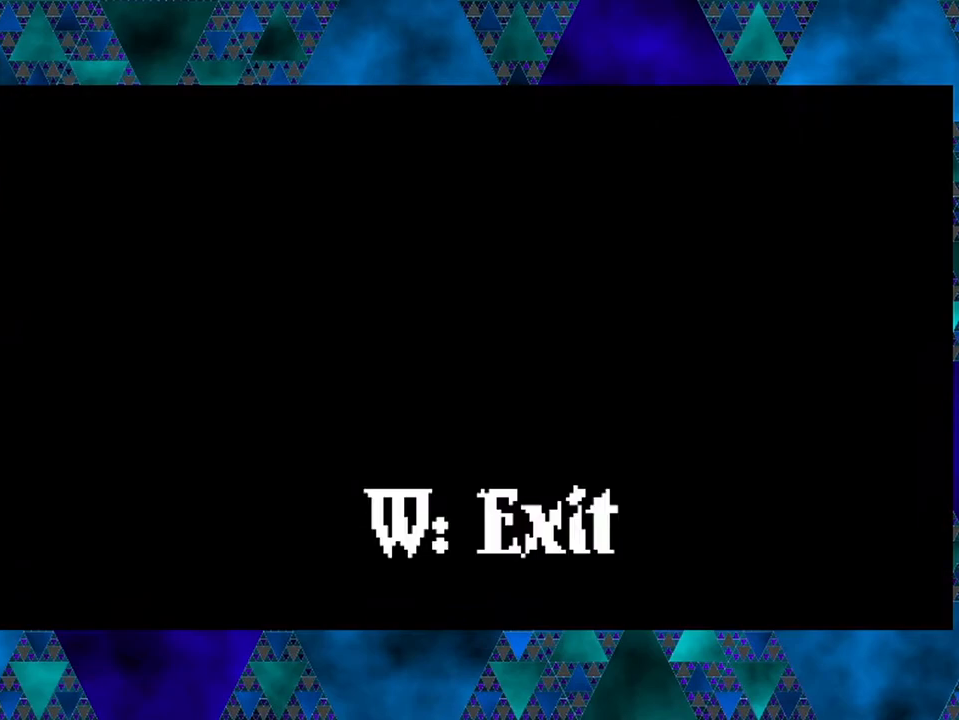
Gameplay with a controller (Nintendo layout); each line is a JSON object with the inputs held at the frame after it. "events" lists button and stick changes between this image and that frame as [ms after this image, input, new state], when the widget could be followed in between. Not read: L3 R3.
{"buttons": [], "left_stick": "center", "right_stick": "center", "events": []}
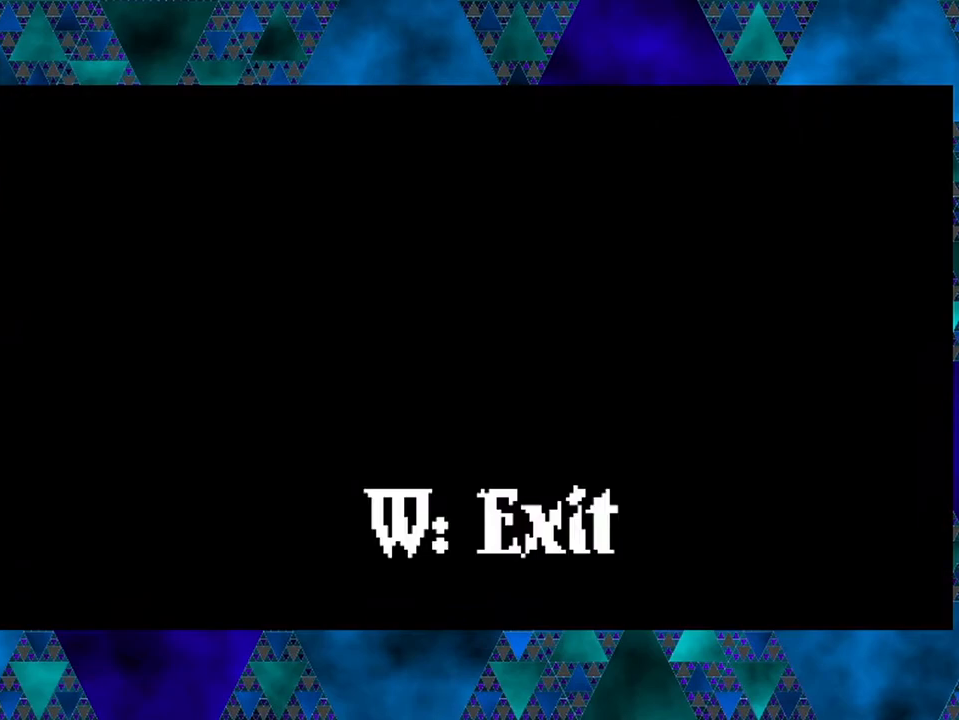
{"buttons": [], "left_stick": "center", "right_stick": "center", "events": []}
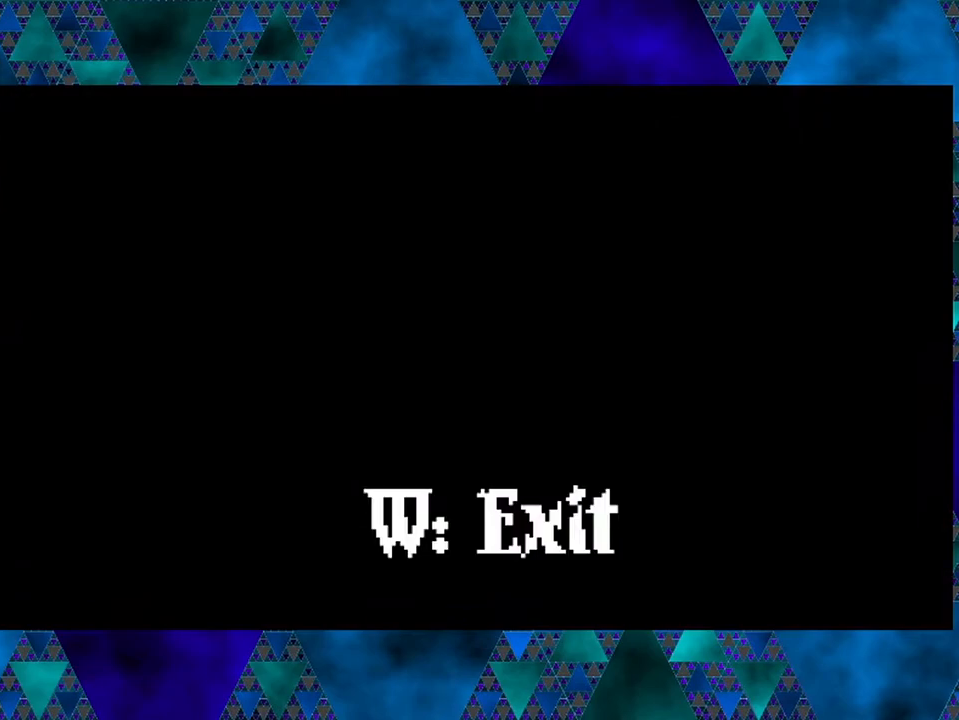
{"buttons": [], "left_stick": "center", "right_stick": "center", "events": []}
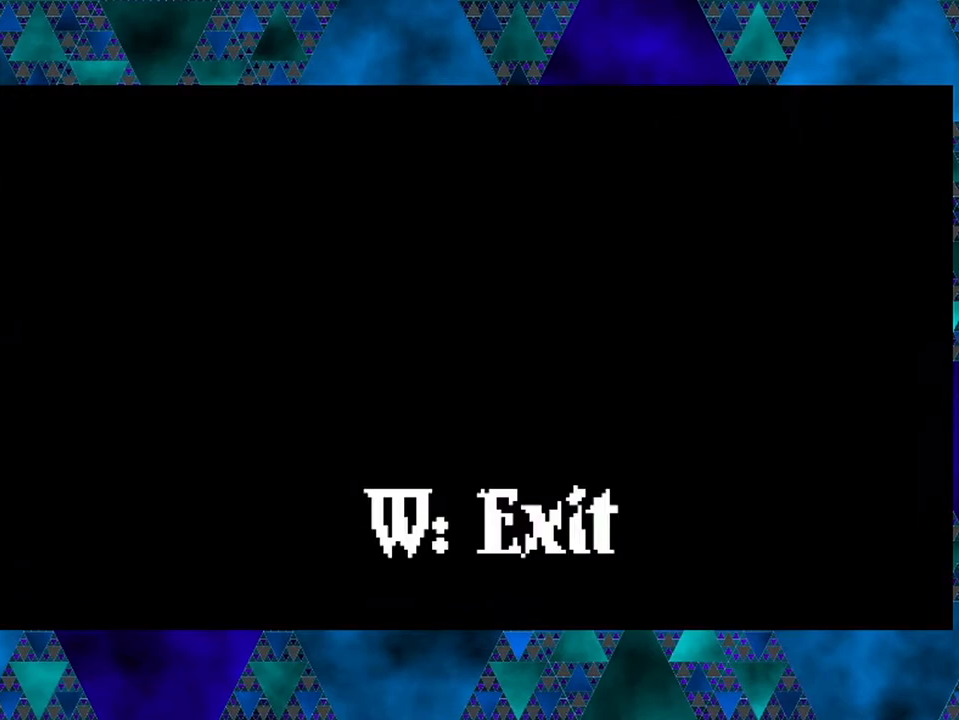
{"buttons": [], "left_stick": "center", "right_stick": "center", "events": []}
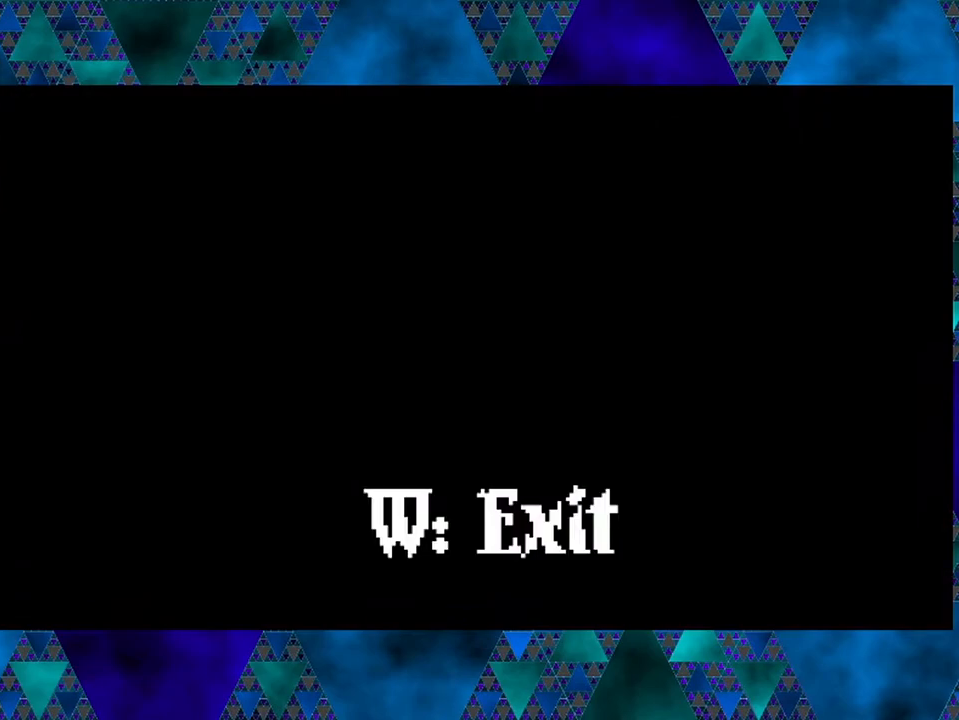
{"buttons": [], "left_stick": "center", "right_stick": "center", "events": []}
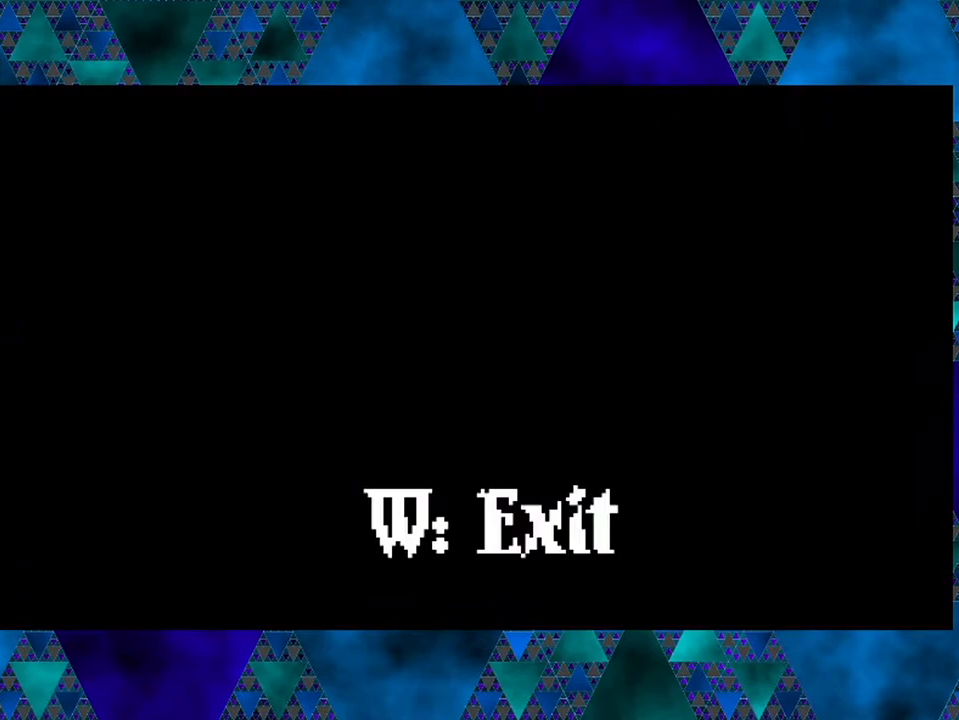
{"buttons": [], "left_stick": "center", "right_stick": "center", "events": []}
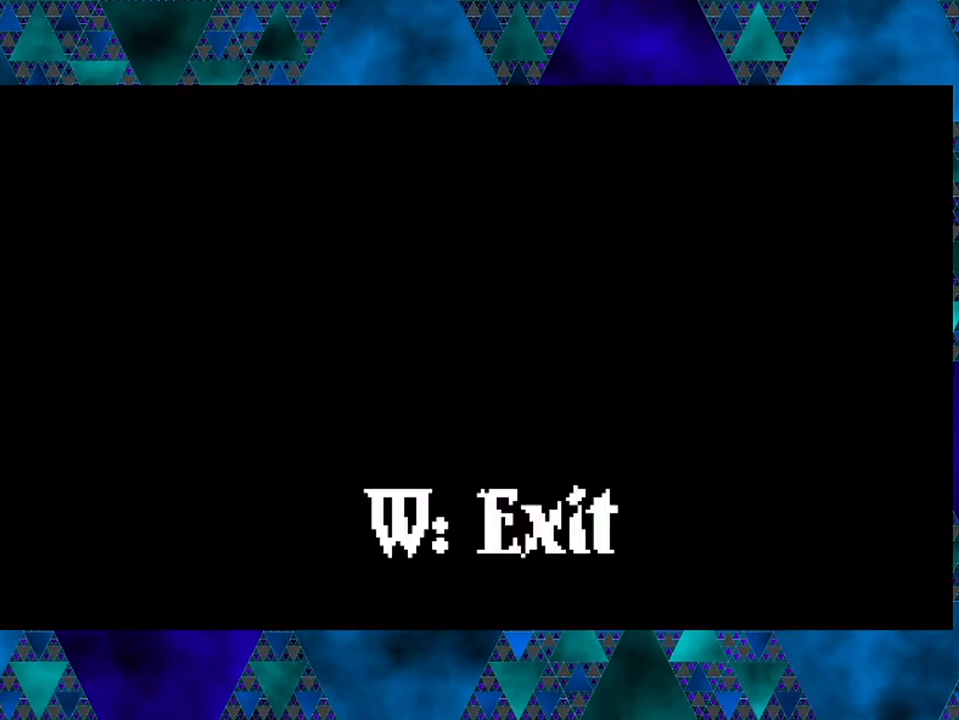
{"buttons": [], "left_stick": "center", "right_stick": "center", "events": [[300, "DPAD_UP", "down"], [417, "DPAD_UP", "up"]]}
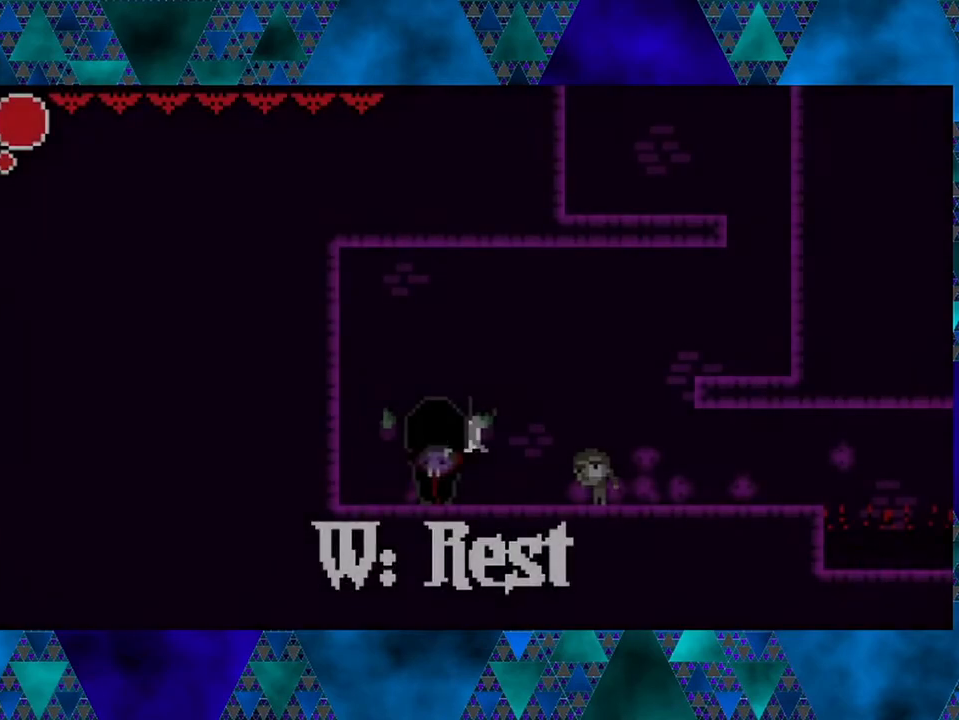
{"buttons": [], "left_stick": "center", "right_stick": "center", "events": []}
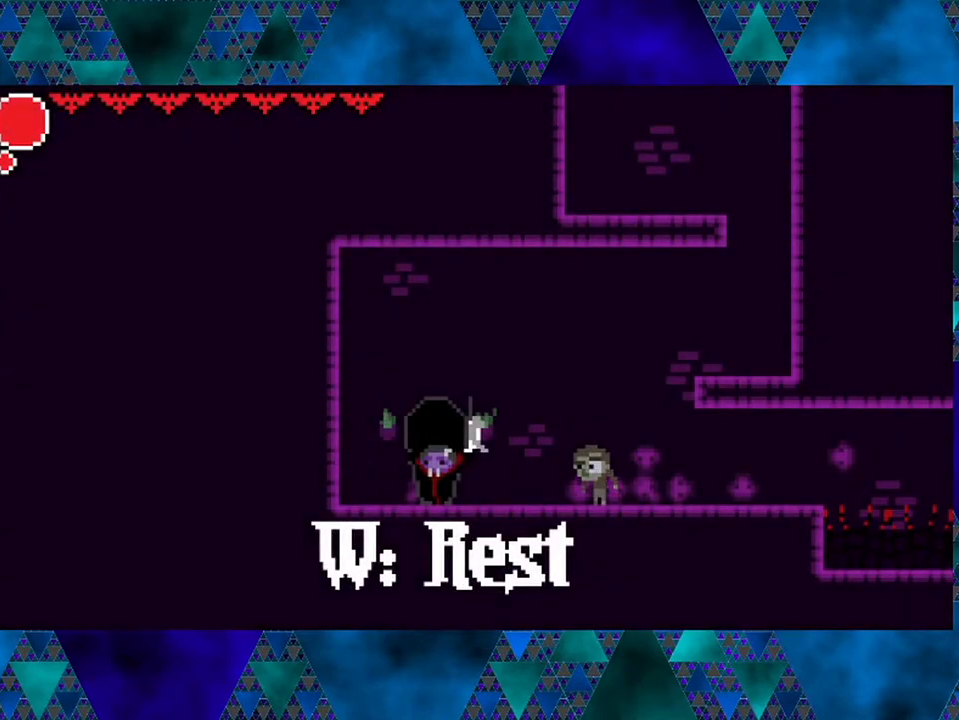
{"buttons": ["DPAD_RIGHT"], "left_stick": "center", "right_stick": "center", "events": [[100, "DPAD_RIGHT", "down"]]}
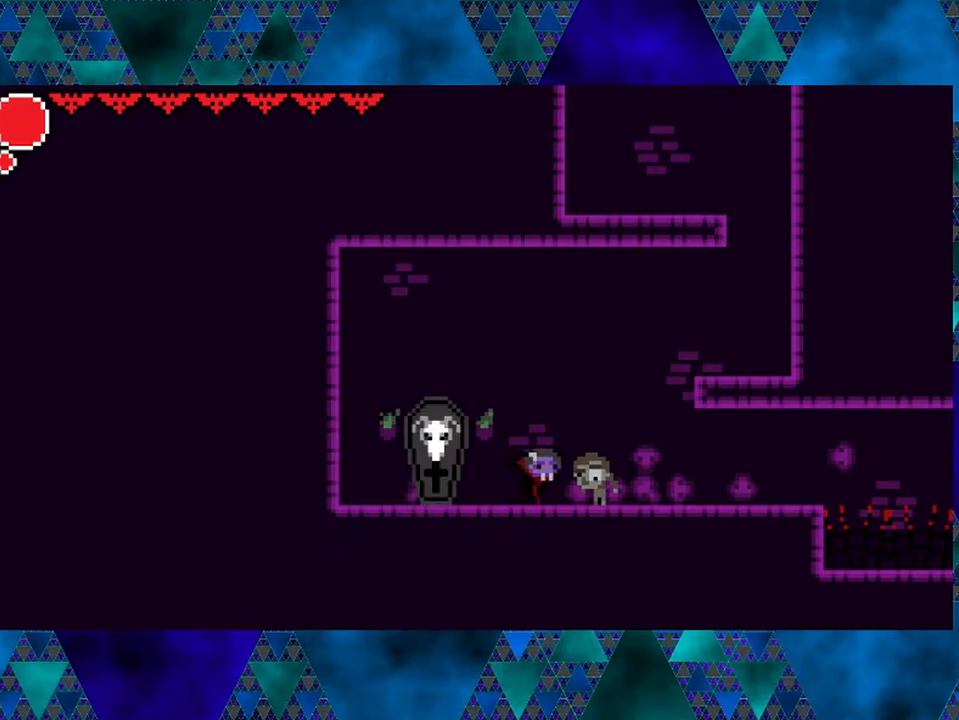
{"buttons": ["B", "DPAD_RIGHT"], "left_stick": "center", "right_stick": "center", "events": [[383, "B", "down"]]}
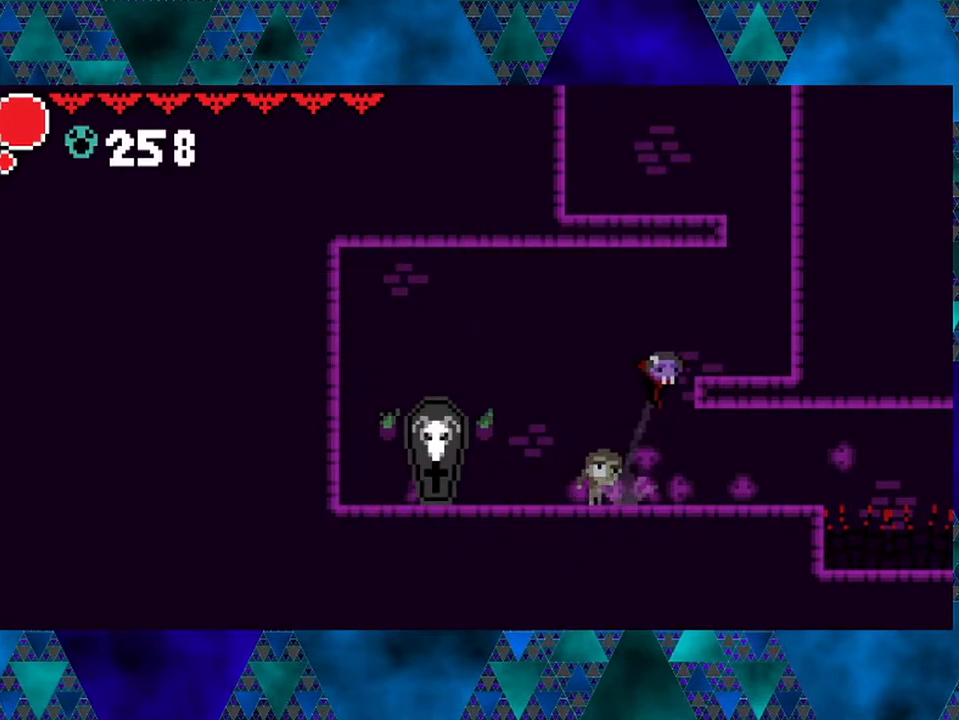
{"buttons": ["DPAD_RIGHT"], "left_stick": "center", "right_stick": "center", "events": [[283, "B", "up"]]}
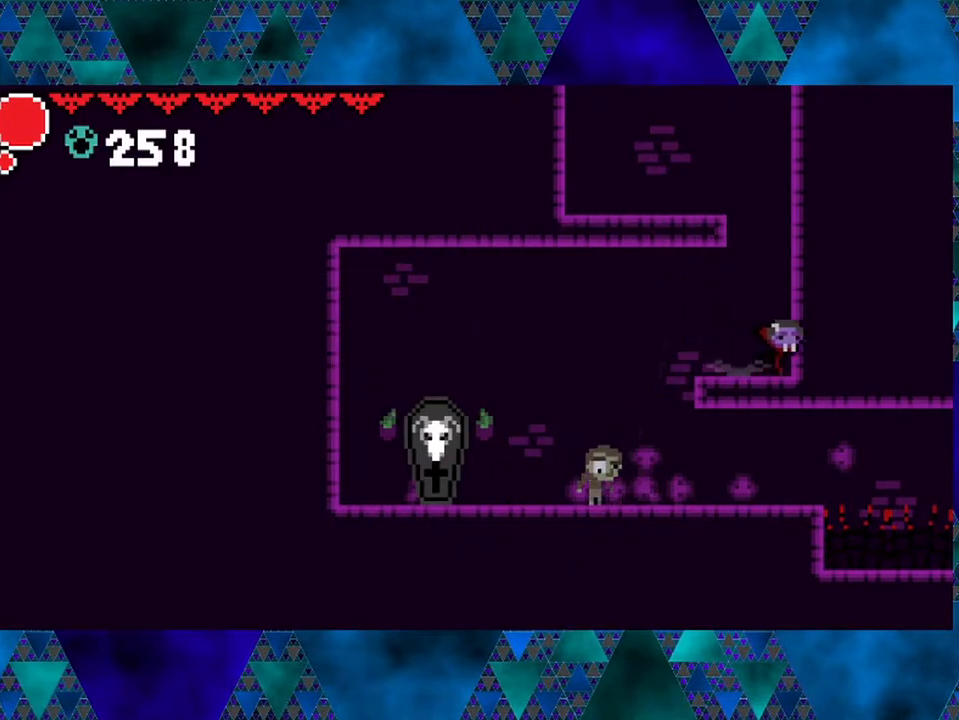
{"buttons": ["B", "DPAD_LEFT"], "left_stick": "center", "right_stick": "center", "events": [[17, "DPAD_RIGHT", "up"], [200, "B", "down"], [317, "DPAD_LEFT", "down"]]}
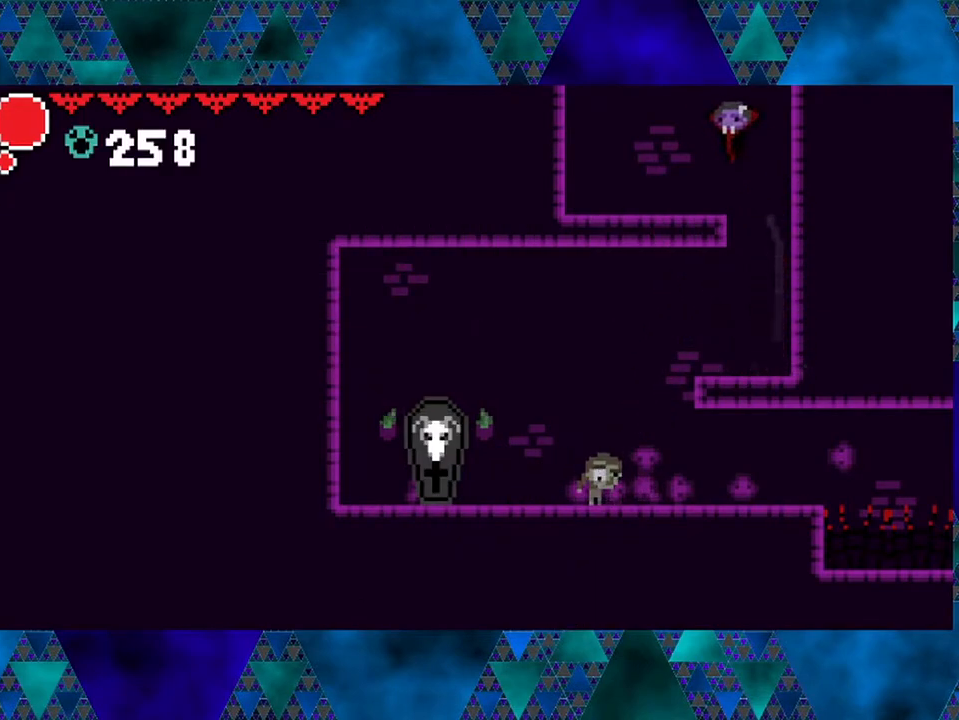
{"buttons": ["DPAD_LEFT"], "left_stick": "center", "right_stick": "center", "events": [[150, "B", "up"]]}
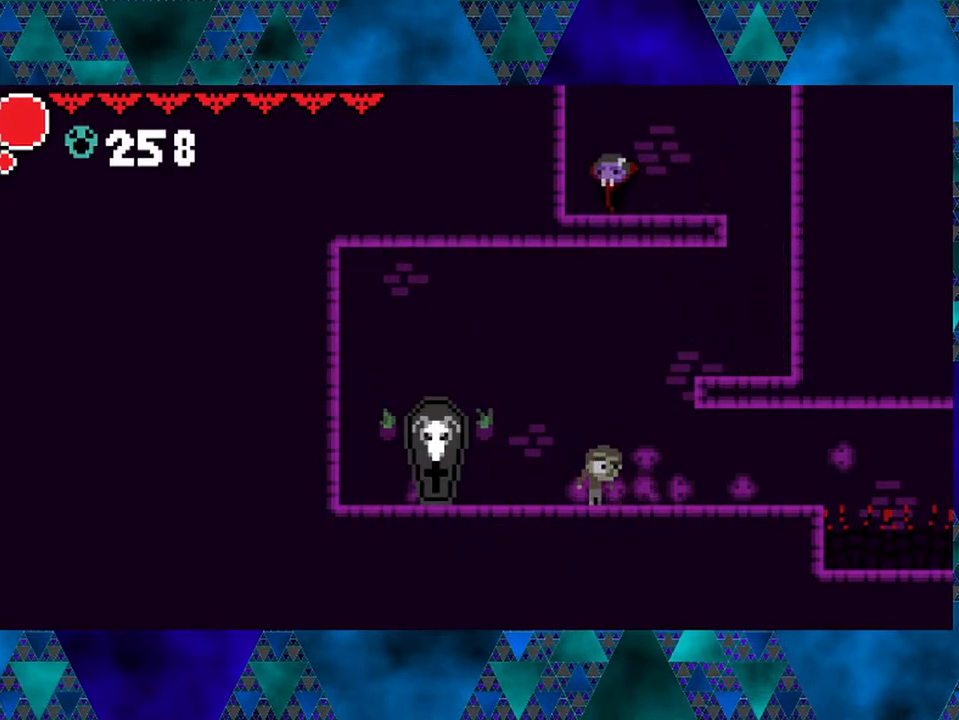
{"buttons": ["B", "DPAD_LEFT"], "left_stick": "center", "right_stick": "center", "events": [[150, "DPAD_LEFT", "up"], [200, "B", "down"], [467, "DPAD_LEFT", "down"]]}
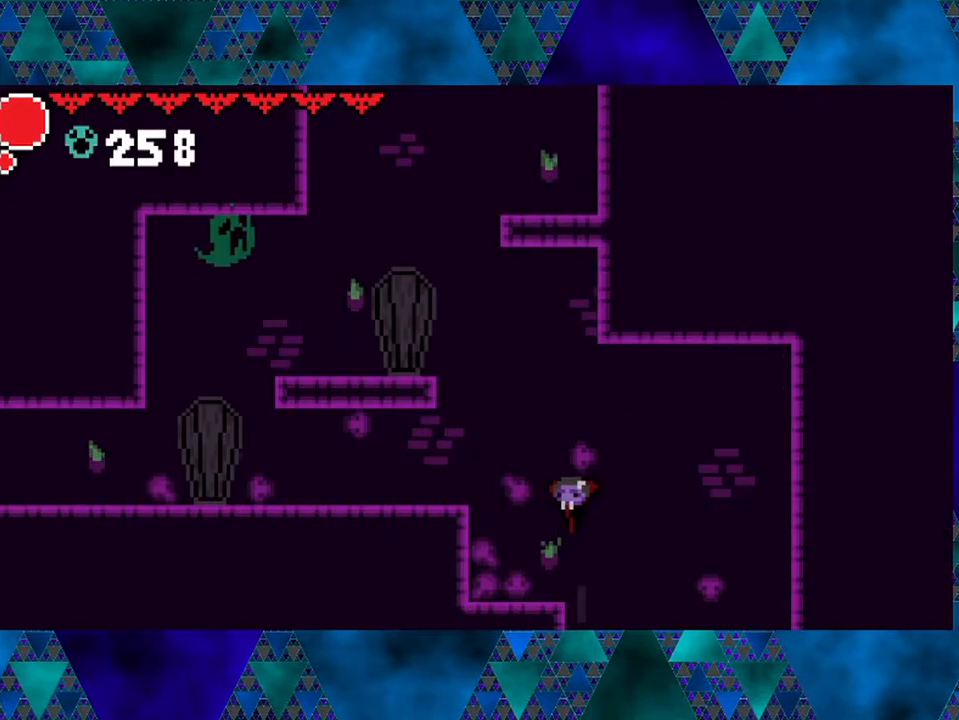
{"buttons": [], "left_stick": "center", "right_stick": "center", "events": [[150, "DPAD_LEFT", "up"], [217, "B", "up"]]}
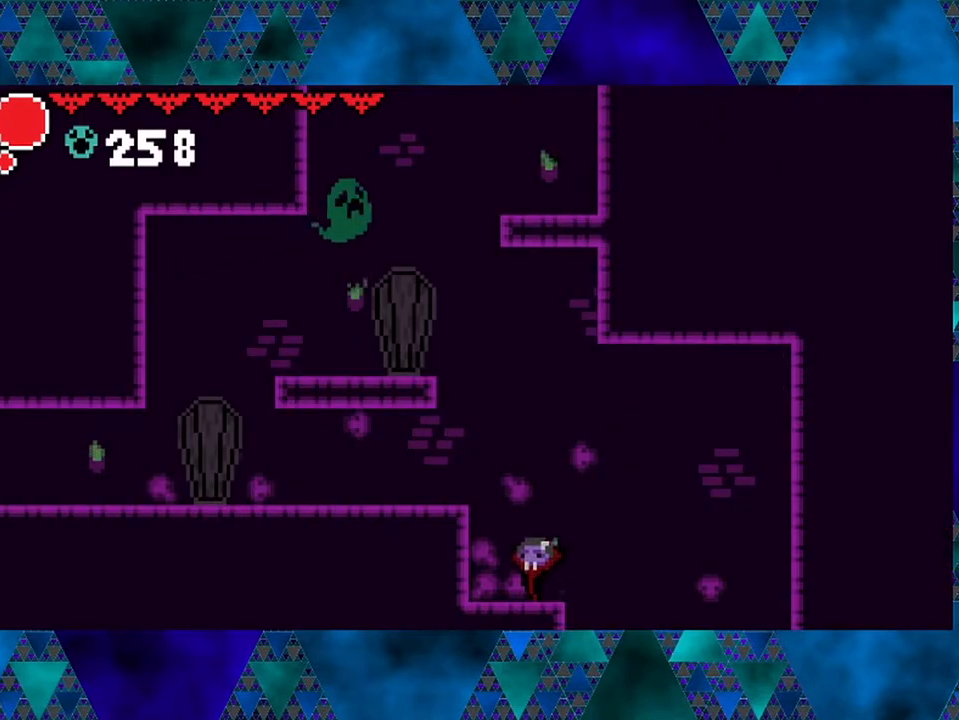
{"buttons": ["DPAD_LEFT"], "left_stick": "center", "right_stick": "center", "events": [[167, "B", "down"], [383, "DPAD_LEFT", "down"], [467, "B", "up"]]}
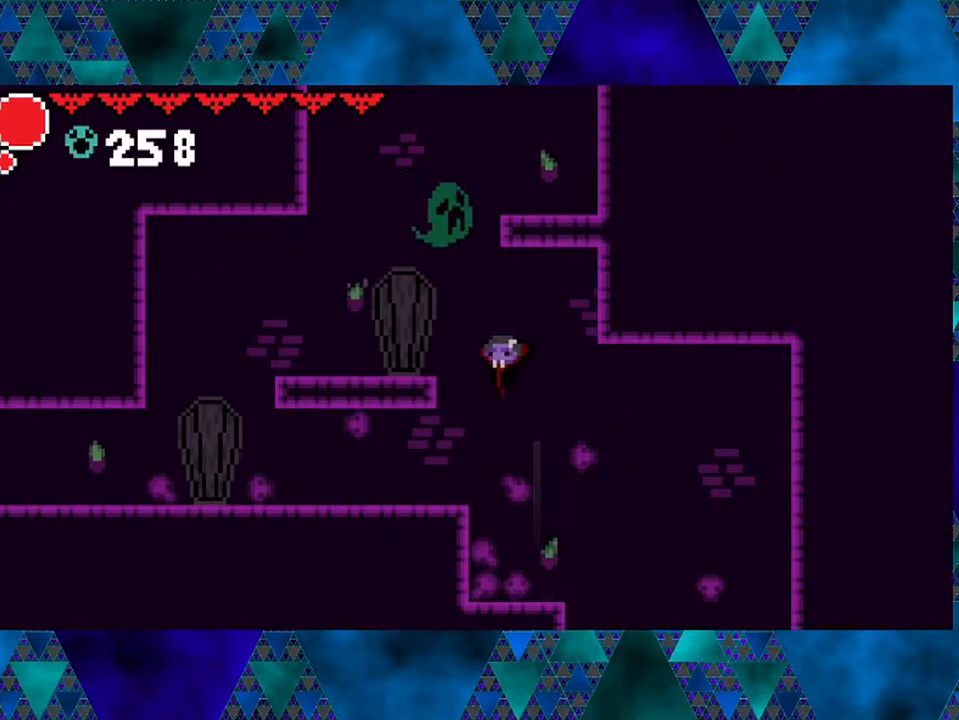
{"buttons": ["DPAD_LEFT"], "left_stick": "center", "right_stick": "center", "events": [[33, "Y", "down"], [250, "Y", "up"]]}
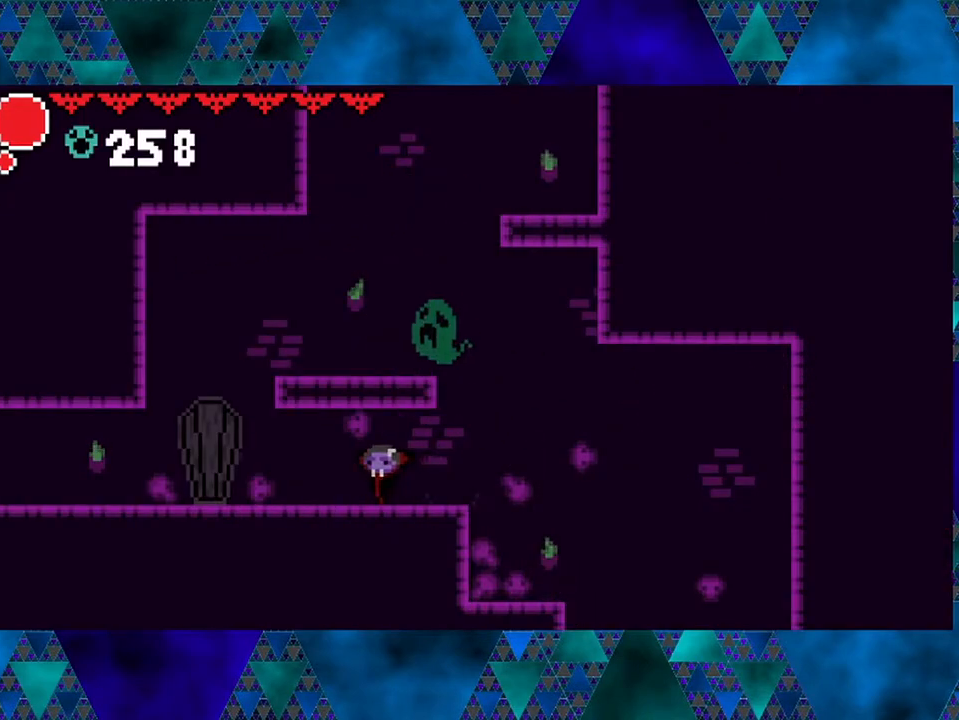
{"buttons": ["Y", "DPAD_LEFT"], "left_stick": "center", "right_stick": "center", "events": [[433, "Y", "down"]]}
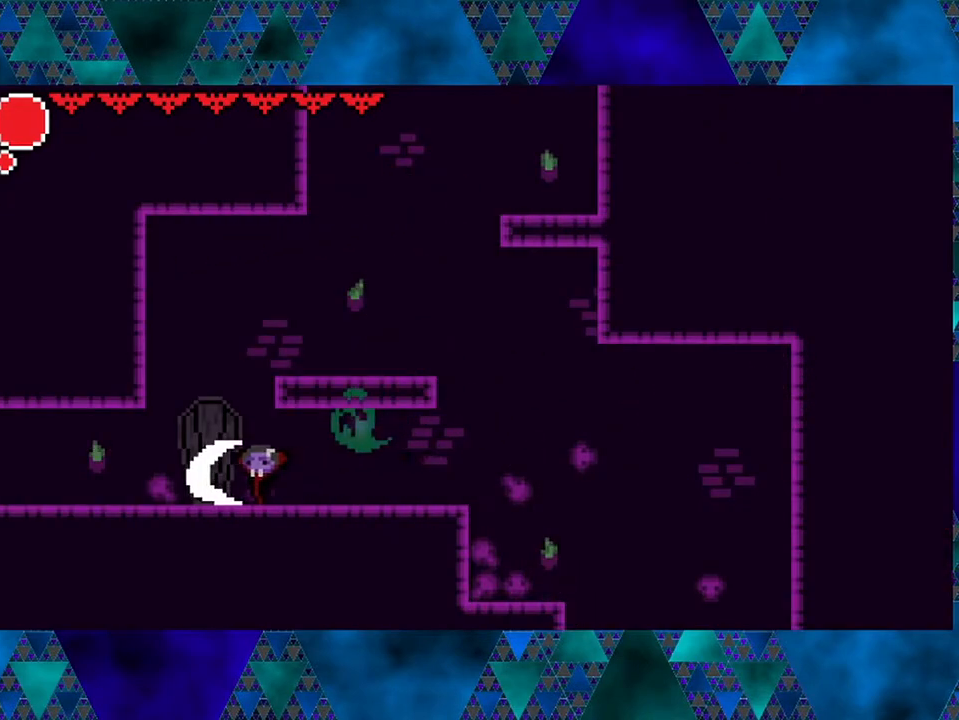
{"buttons": ["B", "DPAD_RIGHT"], "left_stick": "center", "right_stick": "center", "events": [[133, "Y", "up"], [250, "DPAD_LEFT", "up"], [300, "B", "down"], [367, "DPAD_RIGHT", "down"]]}
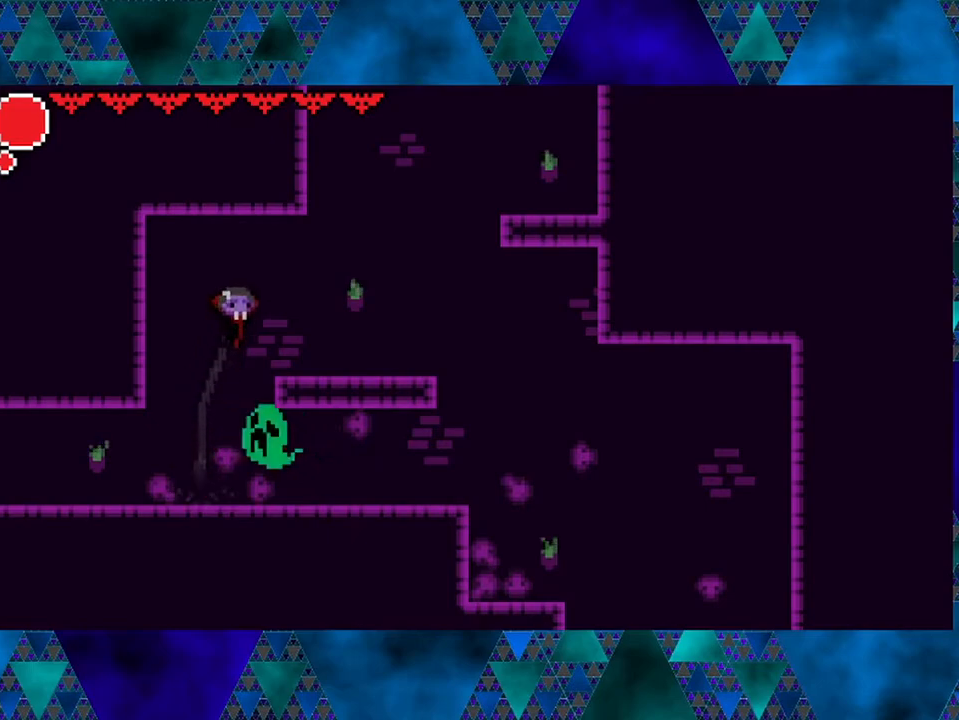
{"buttons": ["DPAD_RIGHT"], "left_stick": "center", "right_stick": "center", "events": [[333, "B", "up"]]}
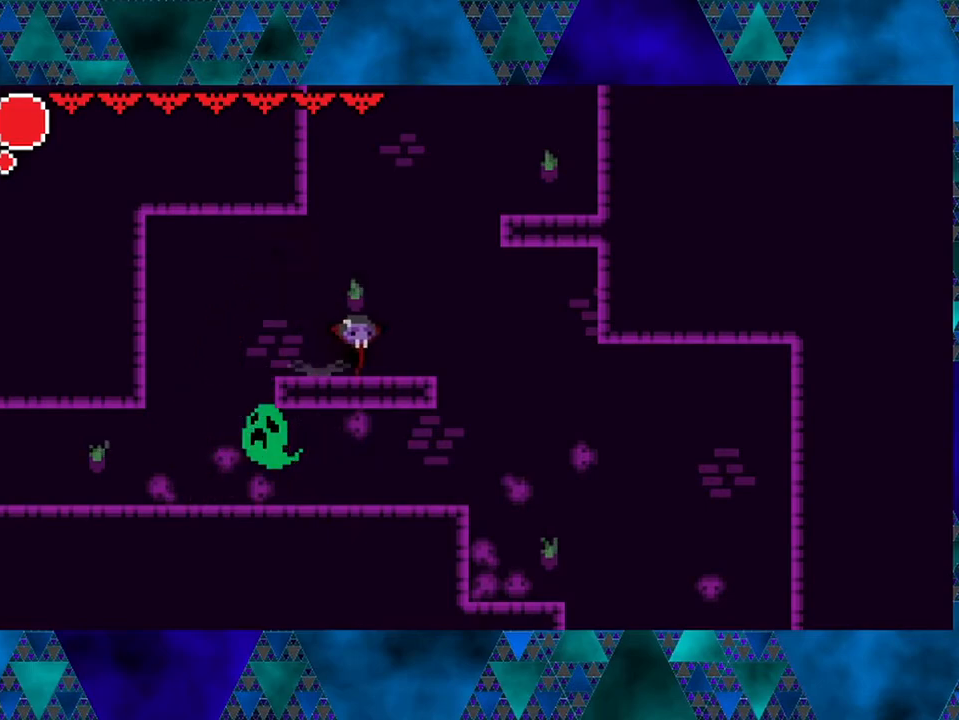
{"buttons": ["B", "DPAD_RIGHT"], "left_stick": "center", "right_stick": "center", "events": [[217, "B", "down"]]}
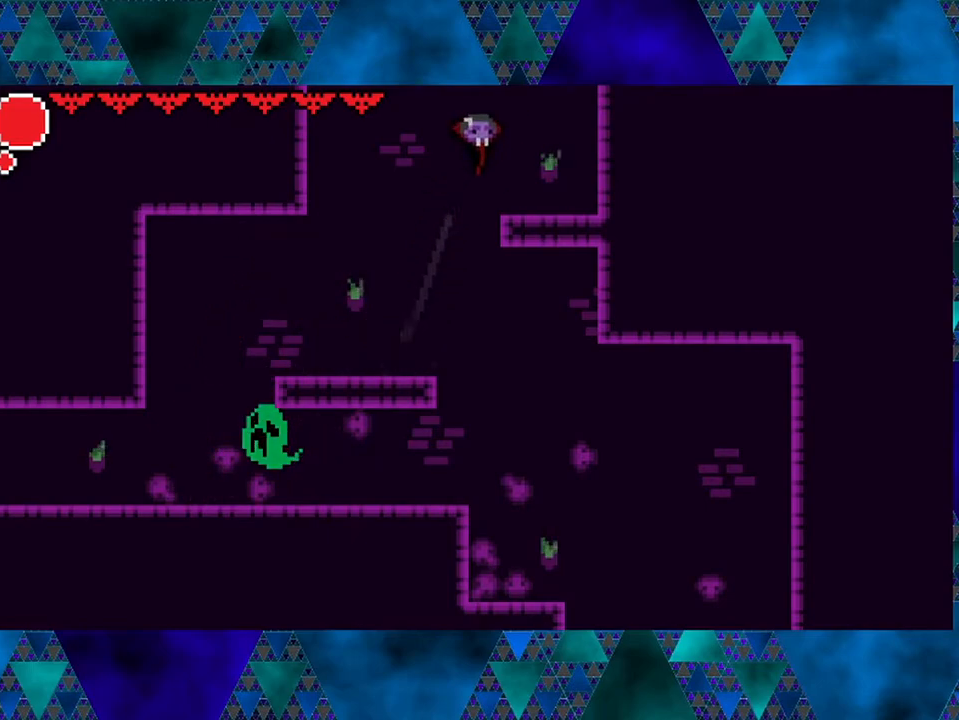
{"buttons": ["DPAD_RIGHT"], "left_stick": "center", "right_stick": "center", "events": [[183, "B", "up"]]}
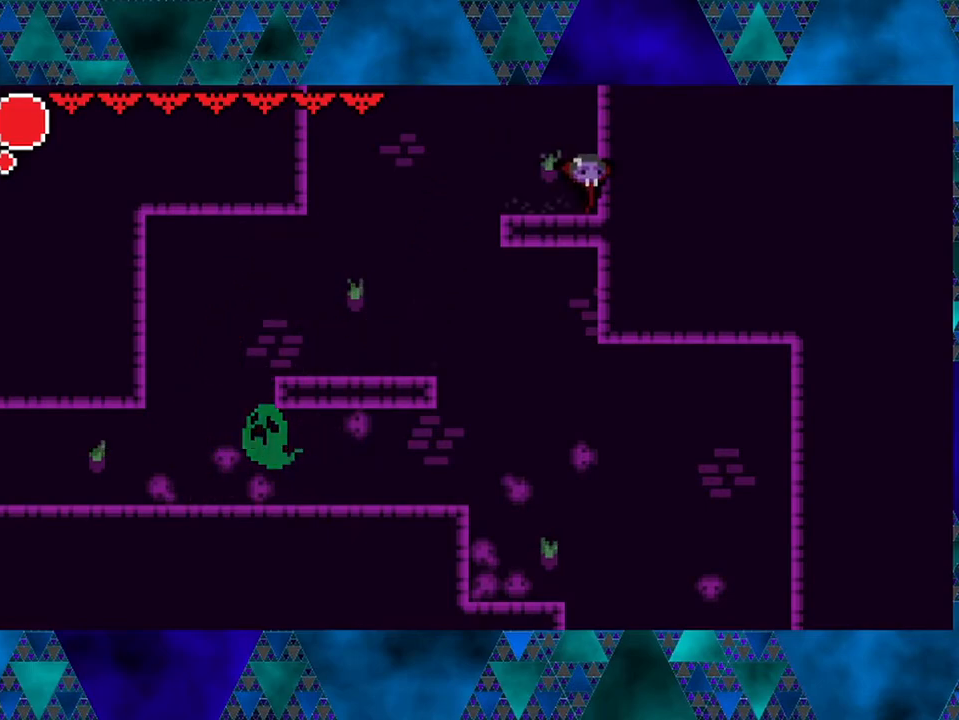
{"buttons": ["B", "DPAD_RIGHT"], "left_stick": "center", "right_stick": "center", "events": [[167, "B", "down"], [167, "DPAD_RIGHT", "up"], [483, "DPAD_RIGHT", "down"]]}
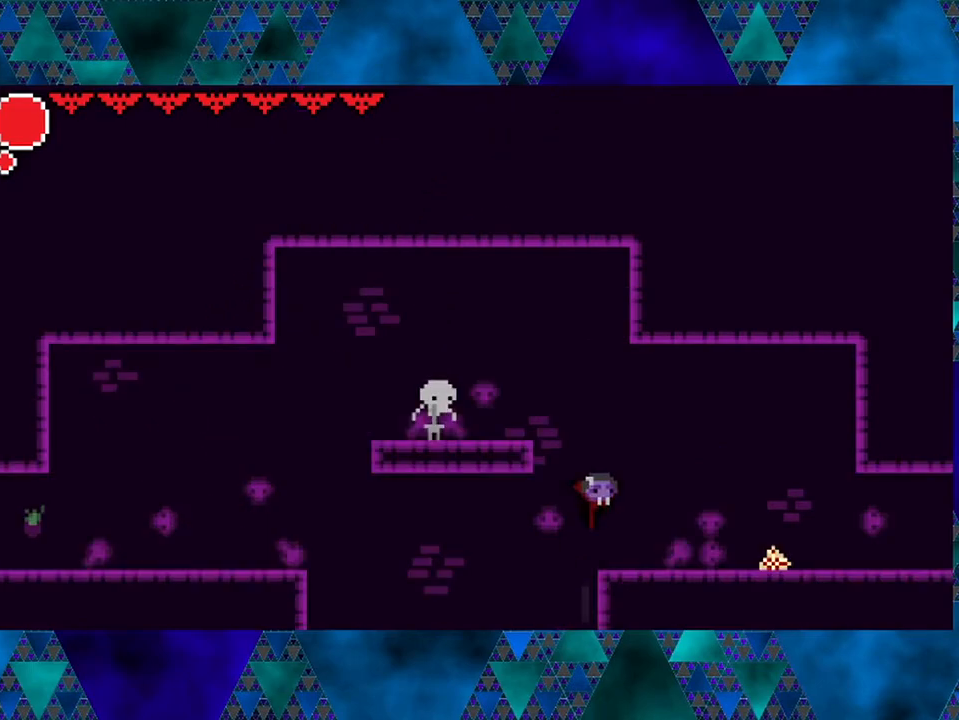
{"buttons": ["DPAD_RIGHT"], "left_stick": "center", "right_stick": "center", "events": [[200, "DPAD_RIGHT", "up"], [250, "B", "up"], [483, "DPAD_RIGHT", "down"]]}
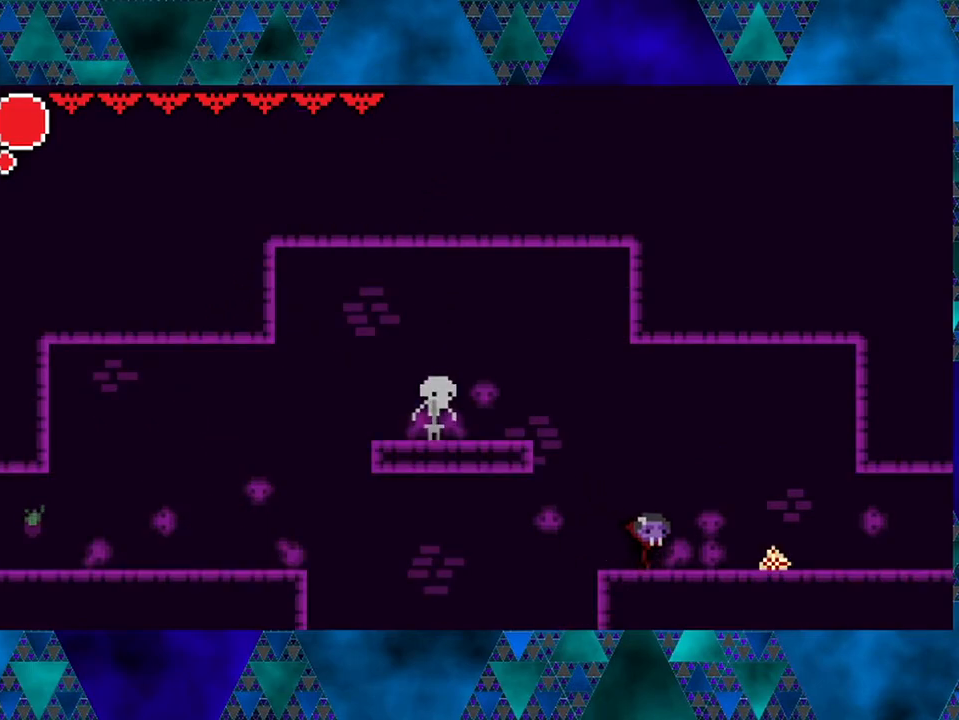
{"buttons": [], "left_stick": "center", "right_stick": "center", "events": [[483, "DPAD_RIGHT", "up"]]}
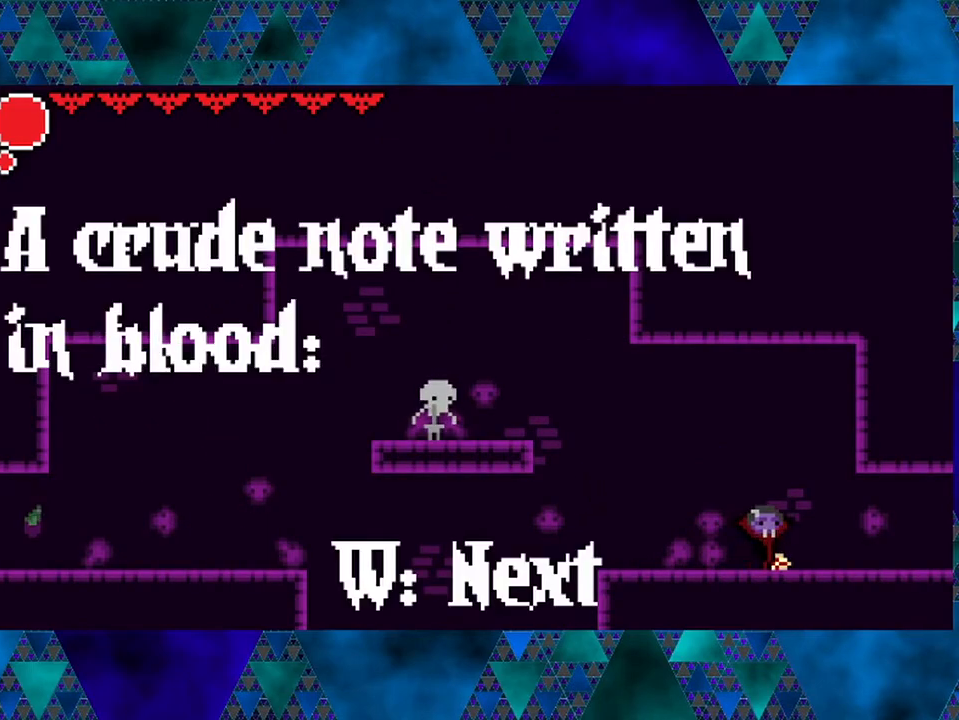
{"buttons": [], "left_stick": "center", "right_stick": "center", "events": []}
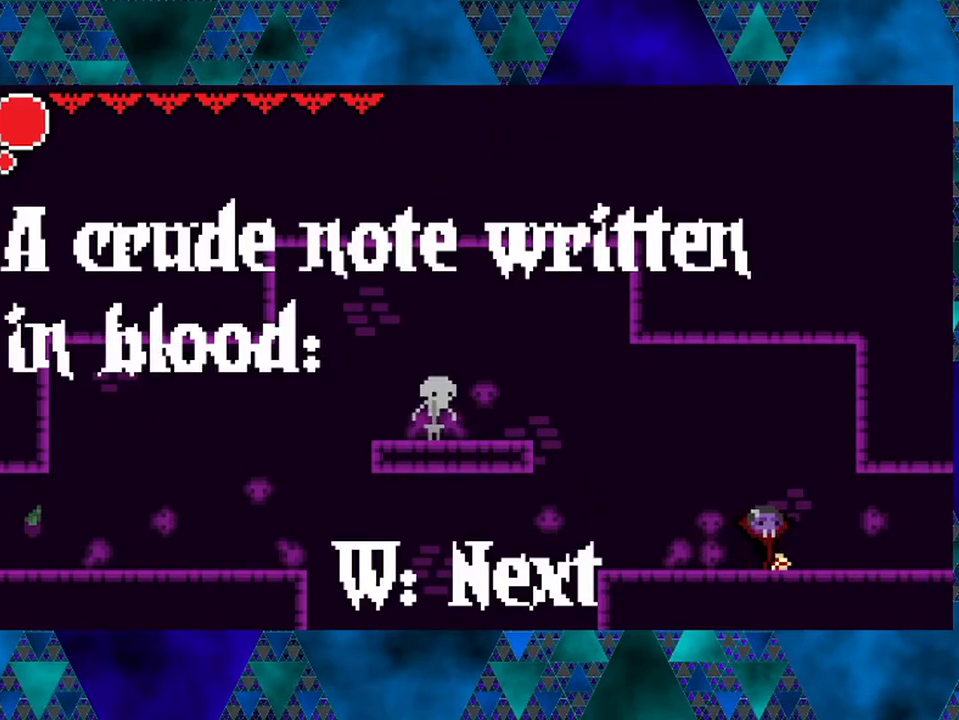
{"buttons": [], "left_stick": "center", "right_stick": "center", "events": []}
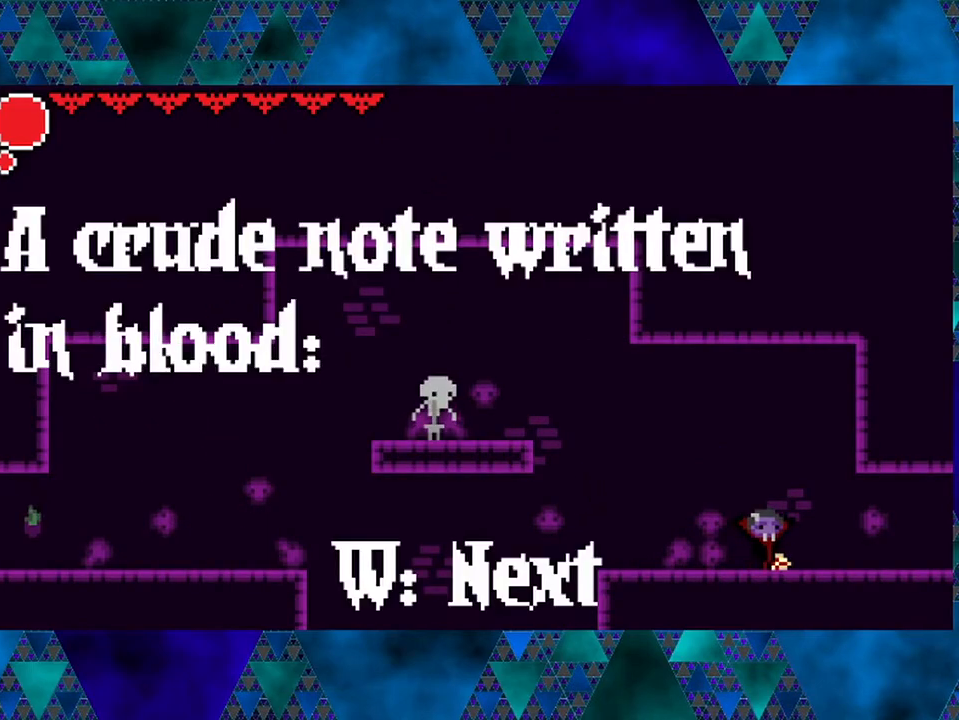
{"buttons": ["DPAD_UP"], "left_stick": "center", "right_stick": "center", "events": [[467, "DPAD_UP", "down"]]}
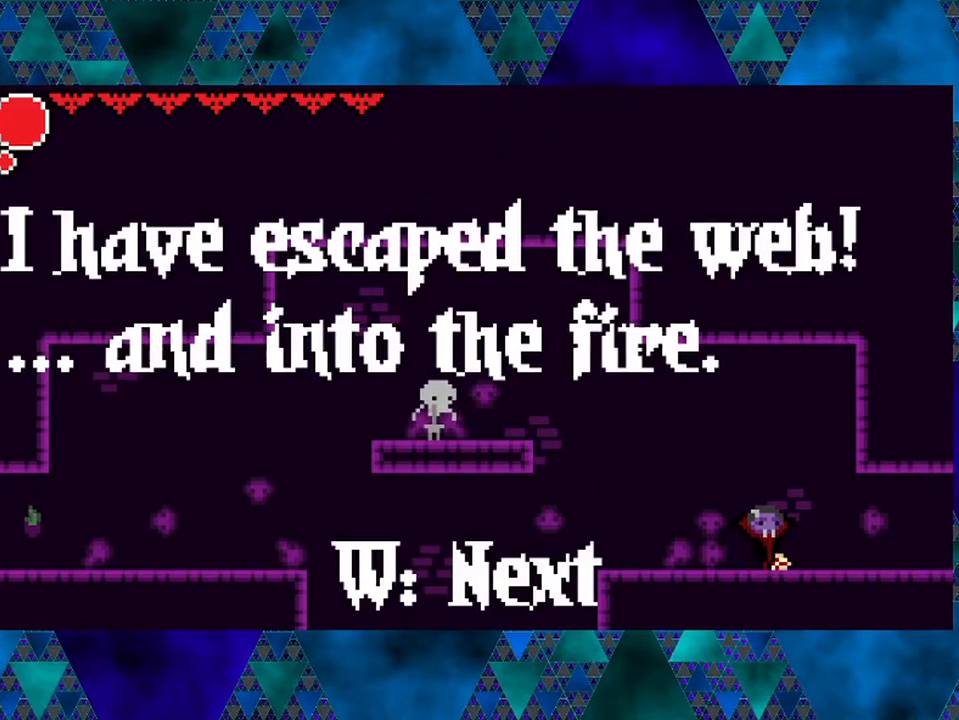
{"buttons": [], "left_stick": "center", "right_stick": "center", "events": [[33, "DPAD_UP", "up"]]}
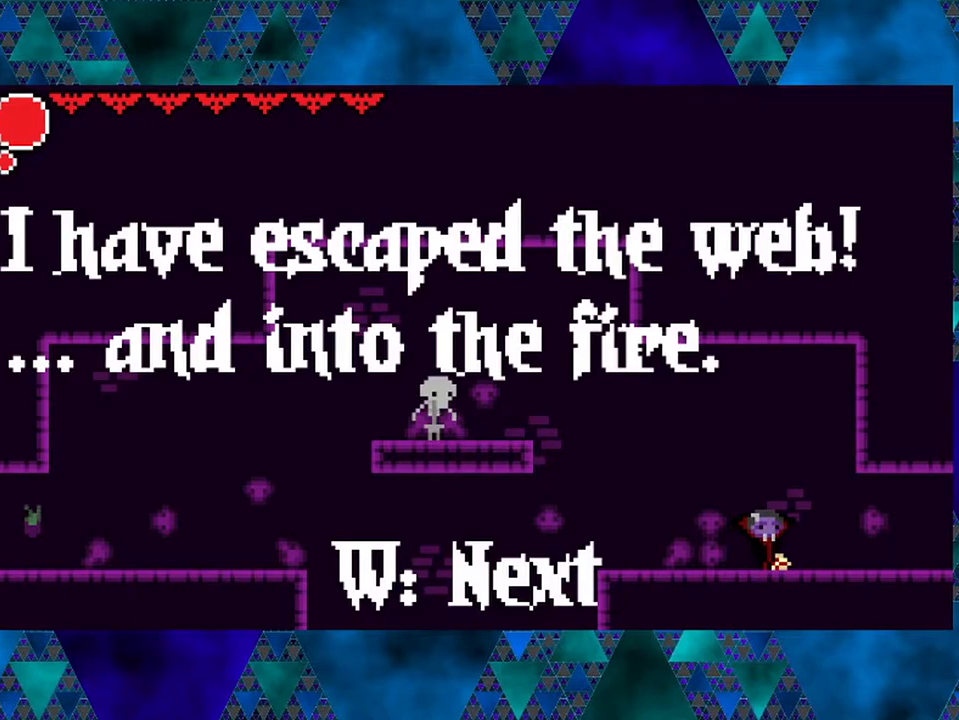
{"buttons": [], "left_stick": "center", "right_stick": "center", "events": []}